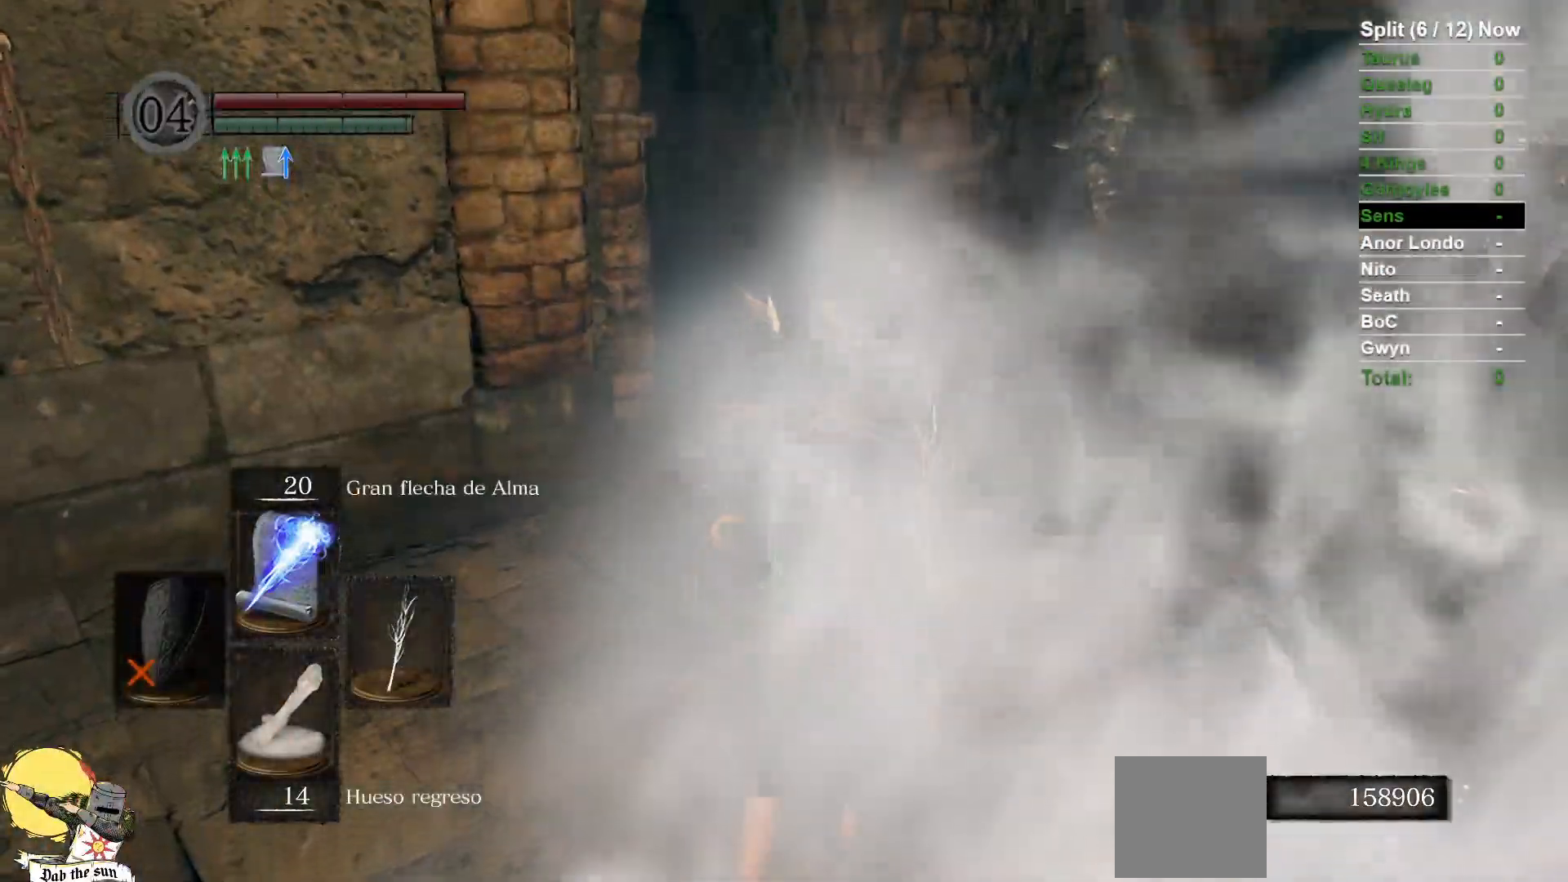
Gameplay with a controller (Xbox layout); each line is a JSON object with the inputs held at the frame after it (dt_ms = milliseconds from this image to that frame). "events" lists button and stick changes between this image and that frame as [ms after this image, input, new state], when the widget could be followed in between. Not read: SELECT SHARE START.
{"dt_ms": 500, "buttons": ["B"], "left_stick": "up", "right_stick": "left", "events": [[350, "right_stick", "left"]]}
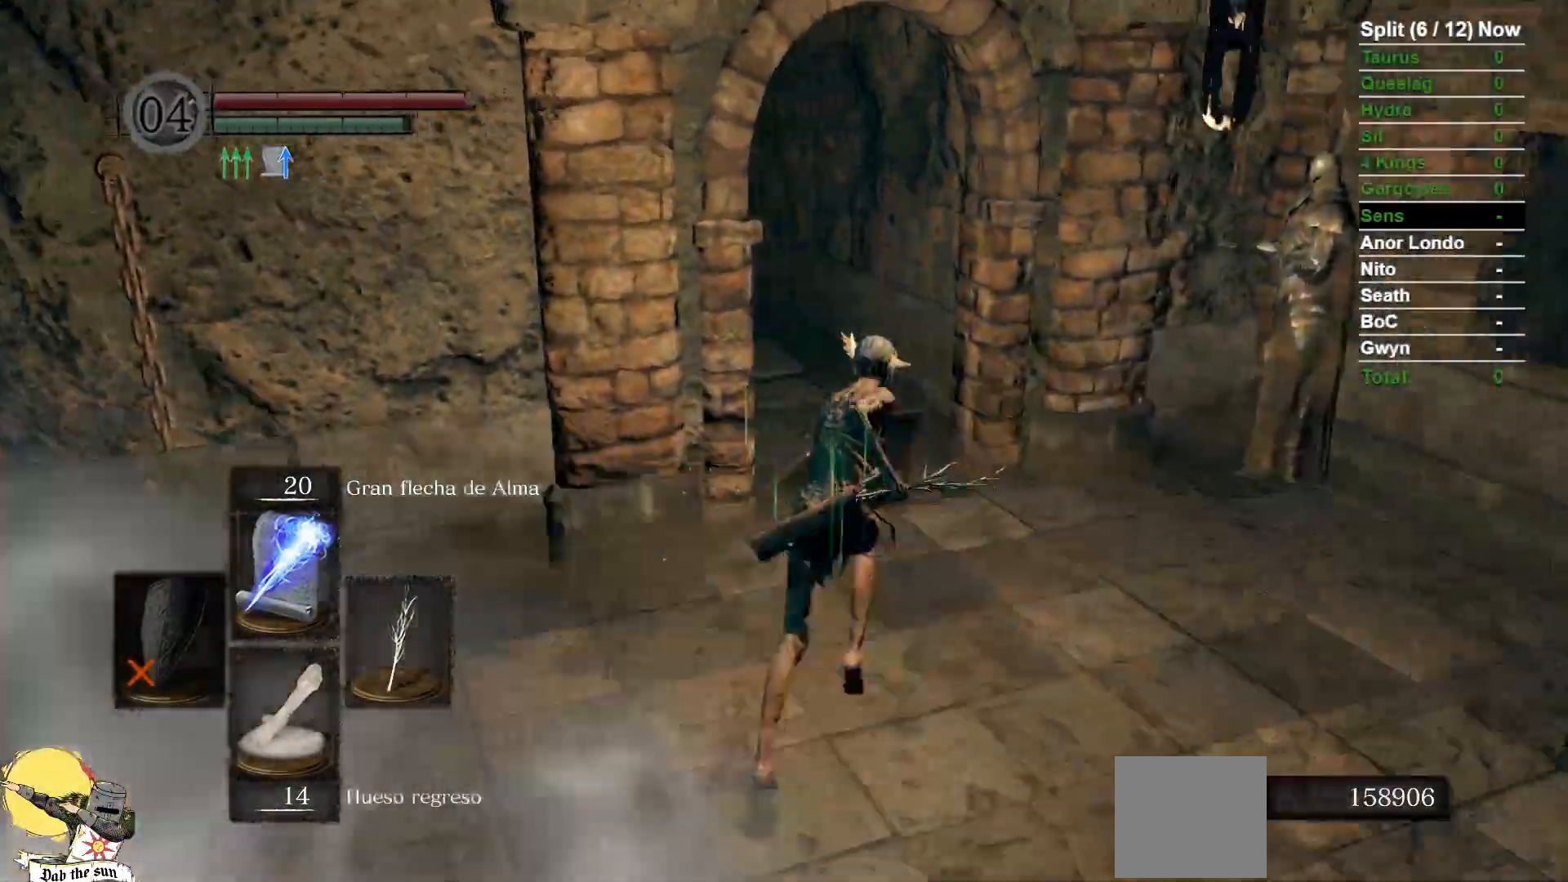
{"dt_ms": 1000, "buttons": ["B"], "left_stick": "up", "right_stick": "center", "events": [[100, "right_stick", "center"], [133, "left_stick", "up-right"], [250, "left_stick", "up"], [267, "right_stick", "left"], [500, "right_stick", "center"], [733, "right_stick", "left"], [883, "right_stick", "center"]]}
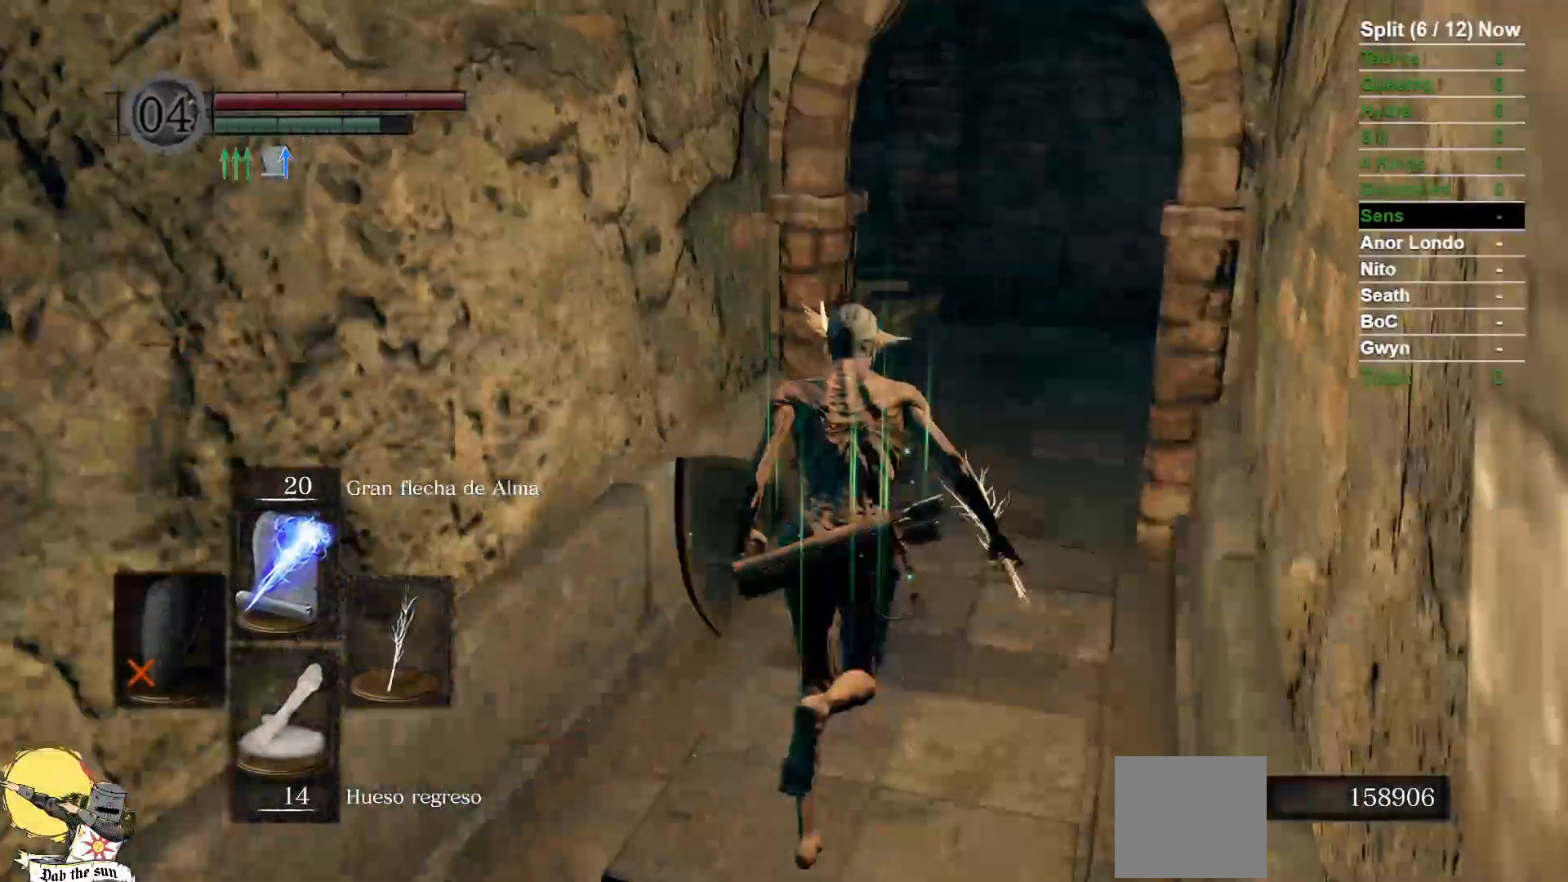
{"dt_ms": 500, "buttons": ["B"], "left_stick": "up", "right_stick": "left", "events": [[67, "right_stick", "left"], [233, "right_stick", "center"], [417, "right_stick", "left"]]}
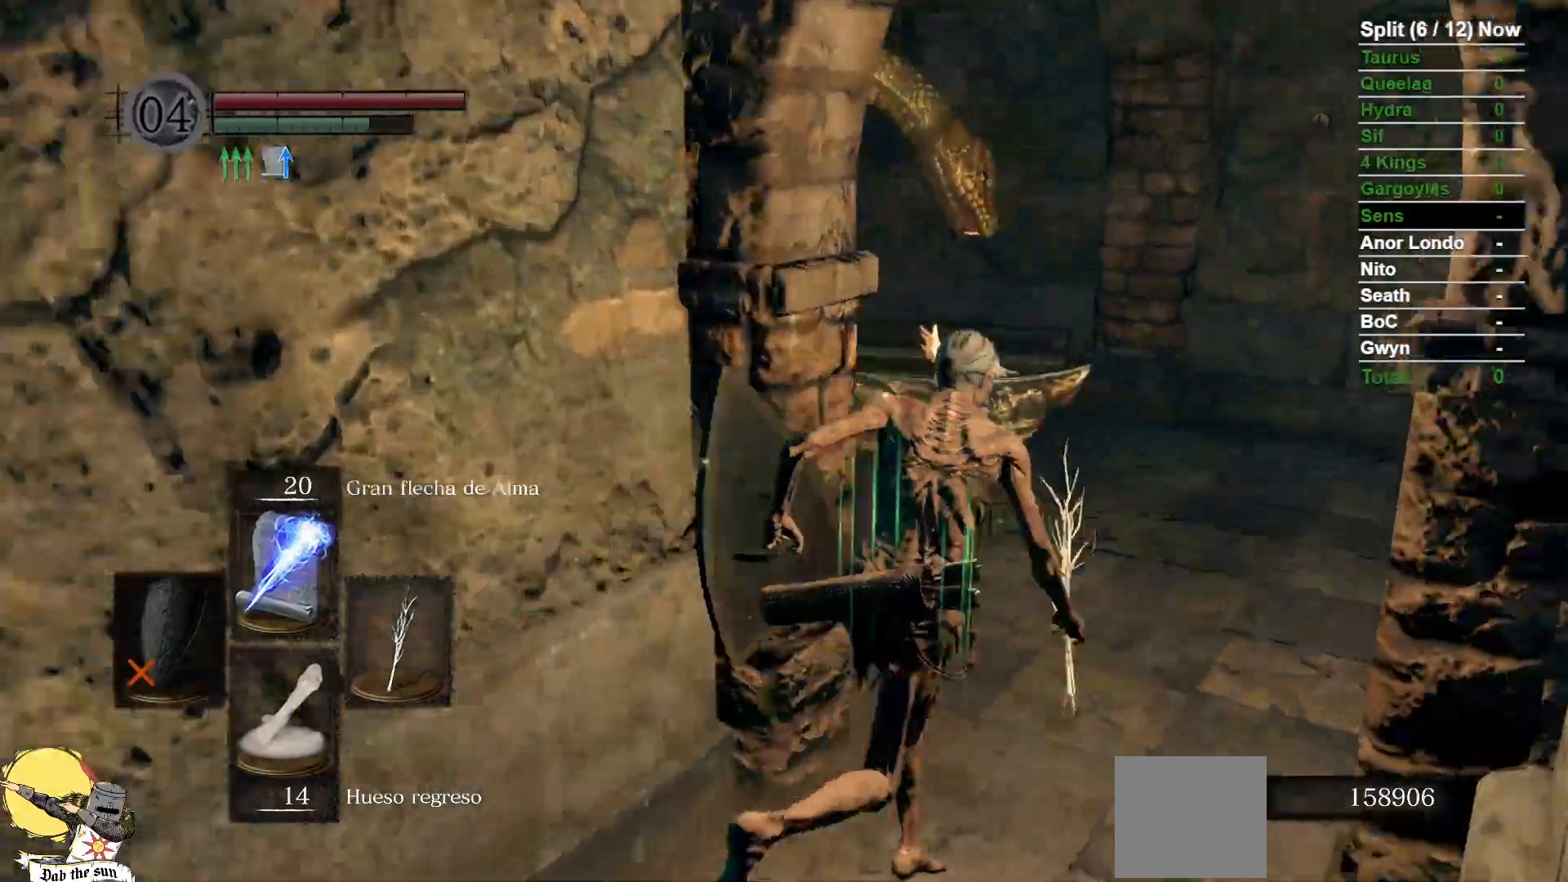
{"dt_ms": 500, "buttons": [], "left_stick": "up", "right_stick": "center", "events": [[150, "B", "up"], [233, "right_stick", "center"], [267, "B", "down"], [350, "B", "up"]]}